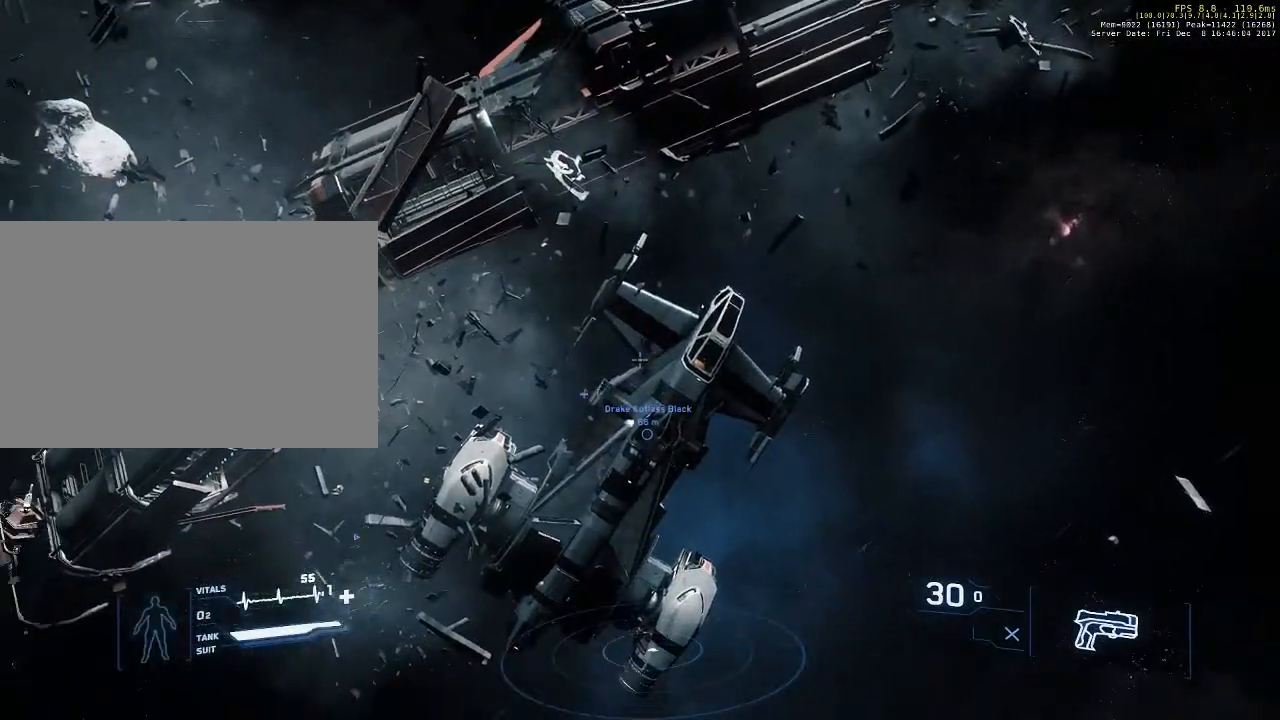
Gameplay with keyboard and mouse; each line is a JSON object with the keys and mouse buttons held at the frame after it. "events" lists presses ("down") and releases ("up") of "1", "2", "3", "4", "5", "a", "alt", "c", "ctrl", "d", "e", "f", "q", "r", "s", "shift", "space", "tab", "v", "w", "x", "z", "mouse_left", "mouse_middle", "mouse_right", "mouse_wheel_up" and "mouse_wheel_down" between this image and that frame as [ms after this image, input, new state], when the widget could be followed in between. "mouse_left", "mouse_middle", "mouse_right", "mouse_wheel_up", "mouse_wheel_down" = the "left", "middle", "right", "wheel_up", "wheel_down" buttons of the "mouse" list. No other keys are recorded. Not read: mouse_move.
{"keys": ["w"], "mouse": [], "events": [[100, "w", "down"]]}
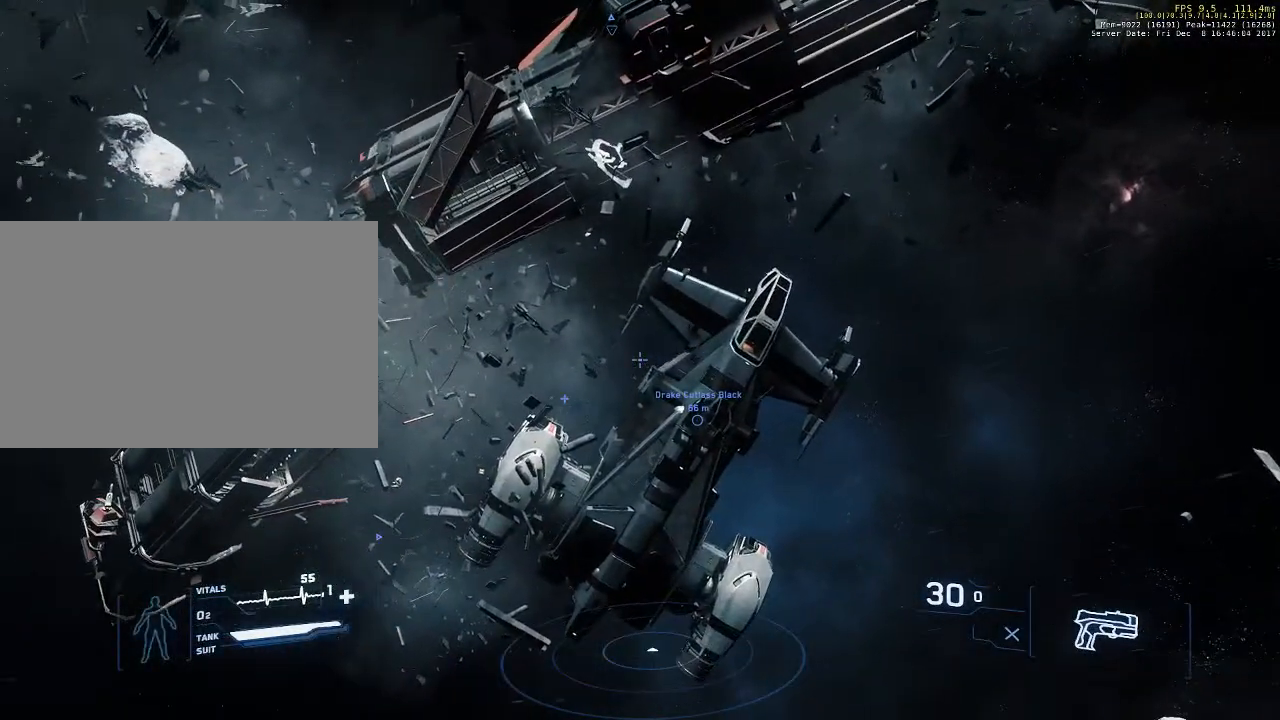
{"keys": ["e", "w"], "mouse": [], "events": [[300, "e", "down"]]}
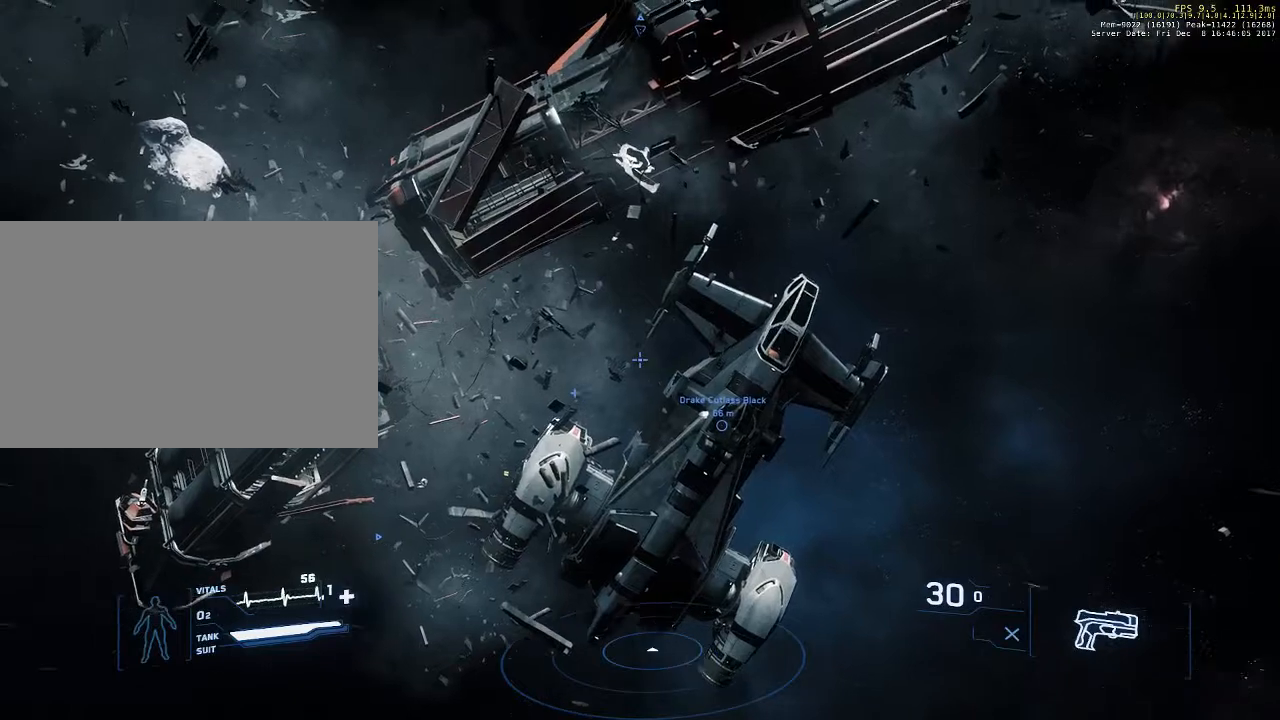
{"keys": ["e", "w"], "mouse": [], "events": []}
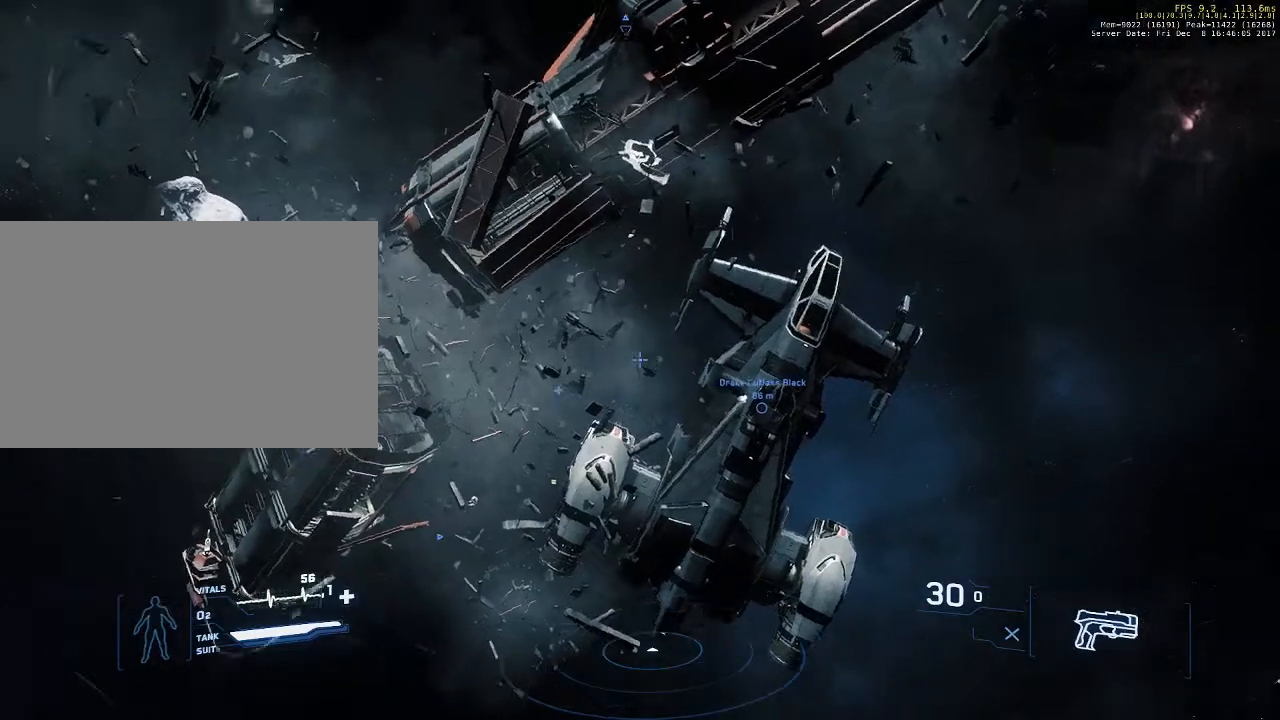
{"keys": ["e", "w"], "mouse": [], "events": []}
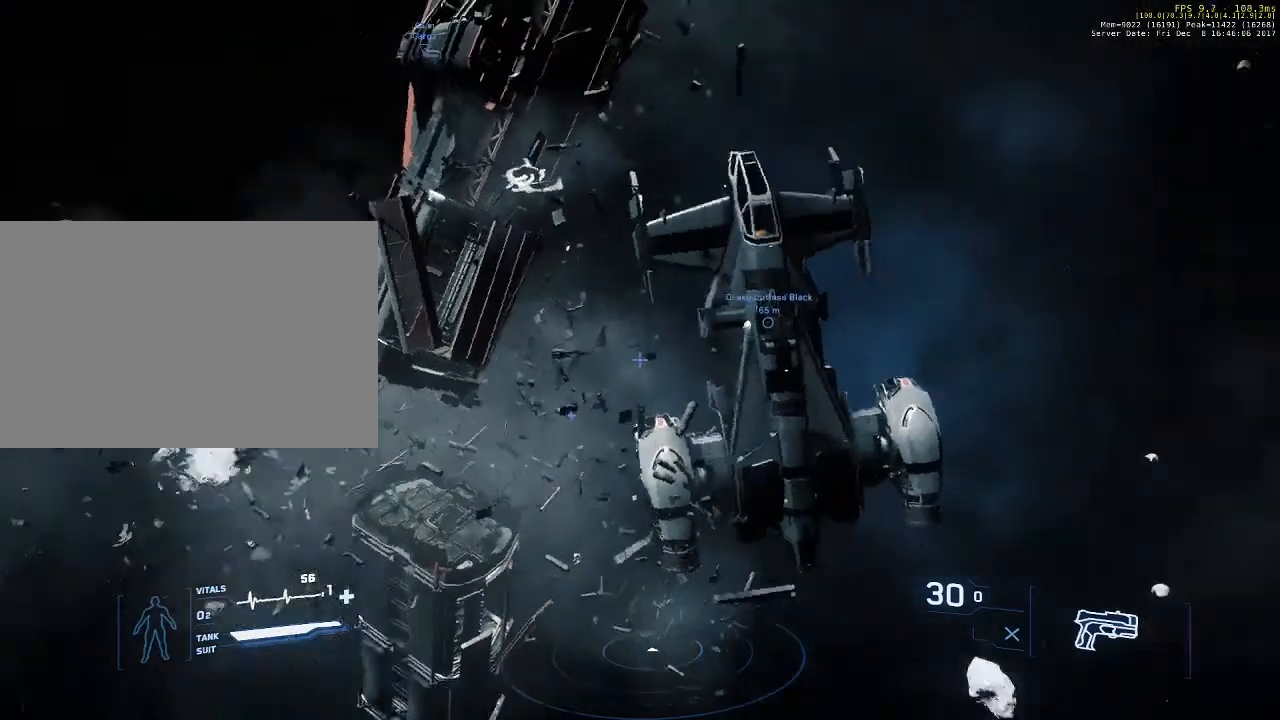
{"keys": ["w"], "mouse": [], "events": [[133, "e", "up"]]}
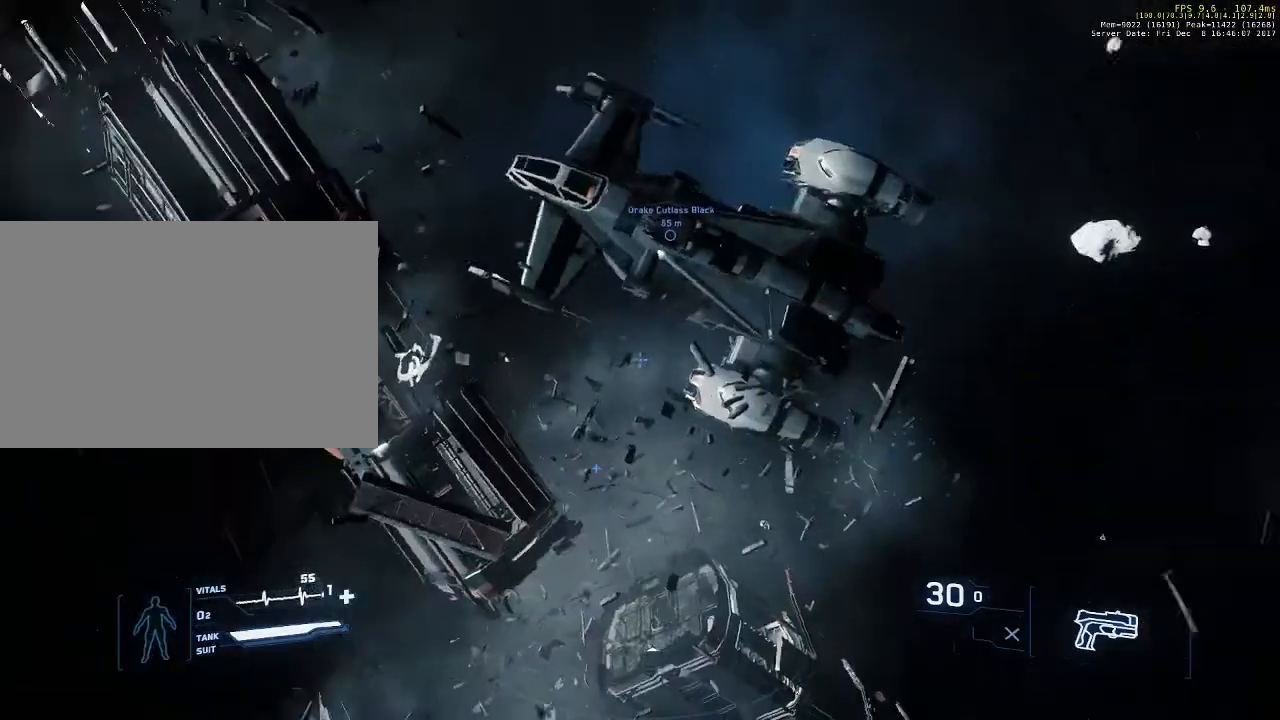
{"keys": ["w"], "mouse": [], "events": []}
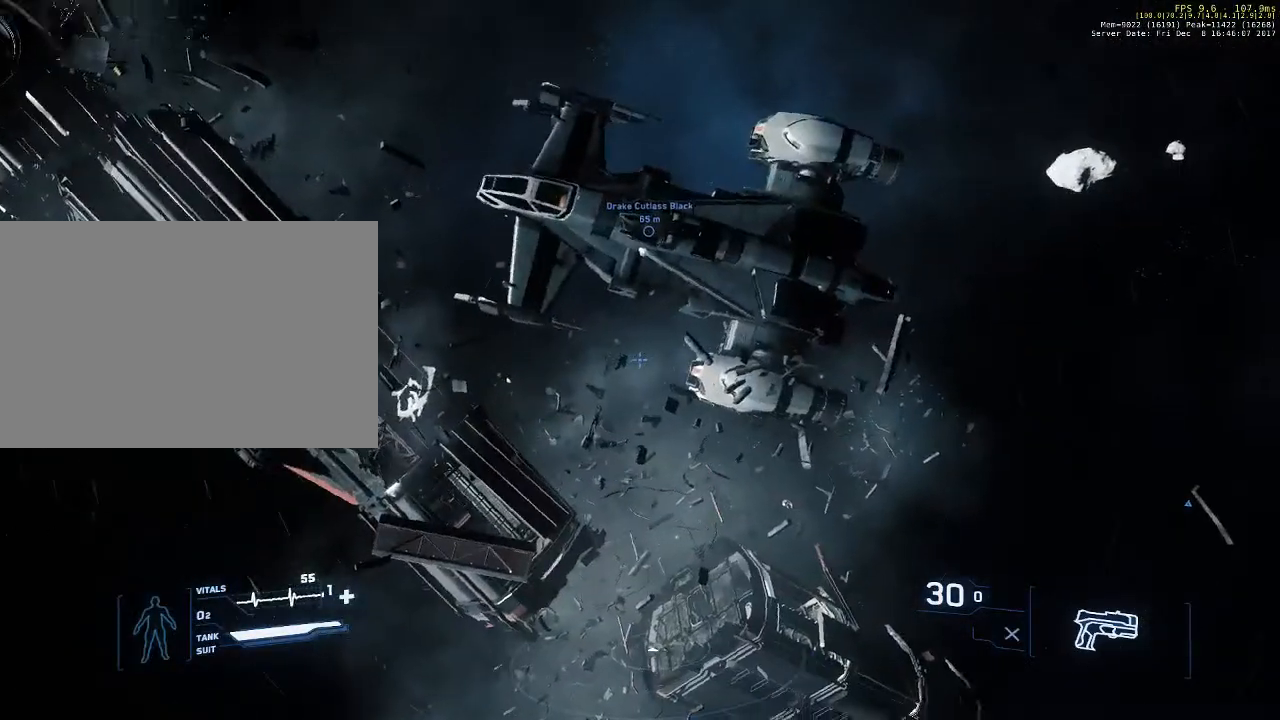
{"keys": ["w"], "mouse": [], "events": []}
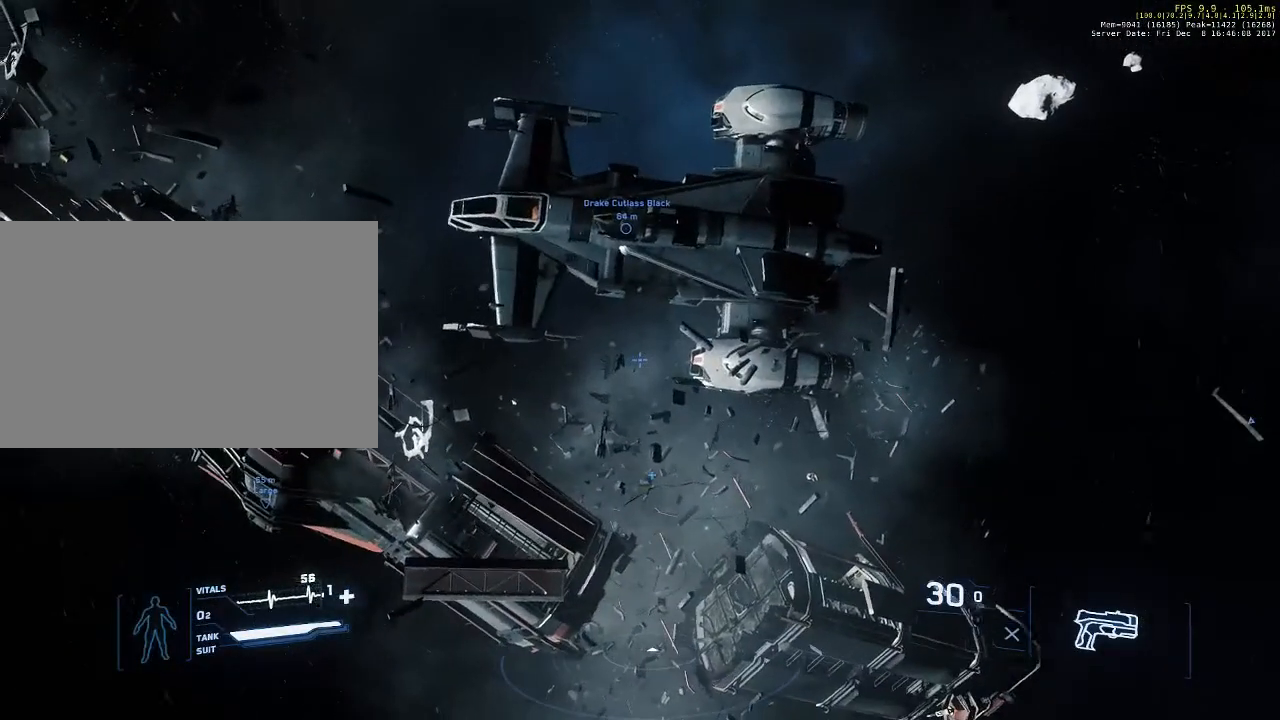
{"keys": ["w"], "mouse": [], "events": []}
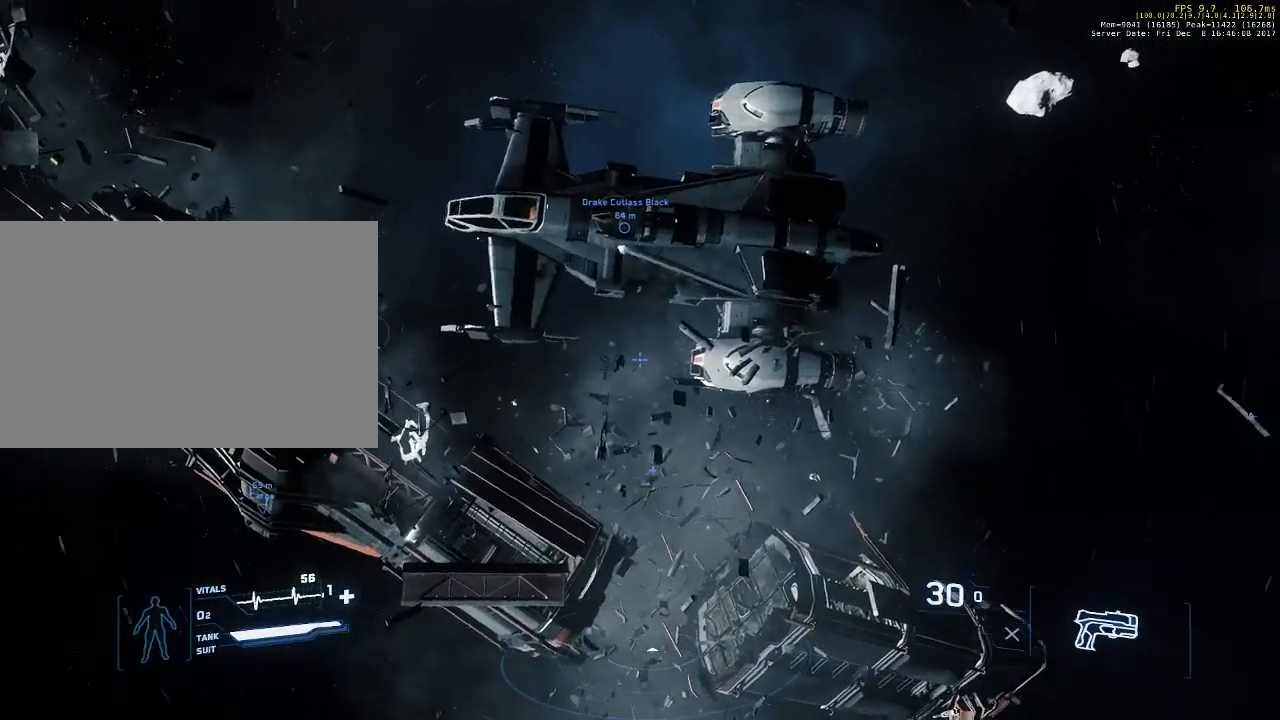
{"keys": ["shift", "w"], "mouse": [], "events": [[100, "shift", "down"]]}
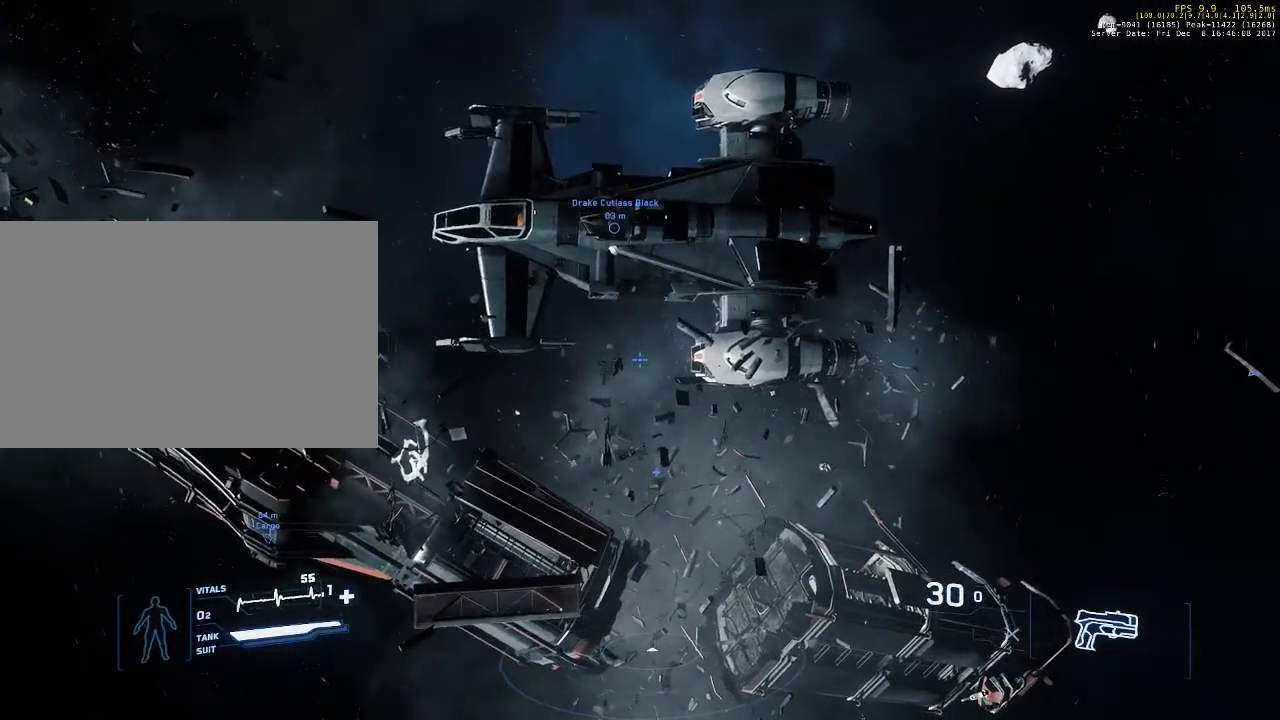
{"keys": ["shift", "w"], "mouse": [], "events": []}
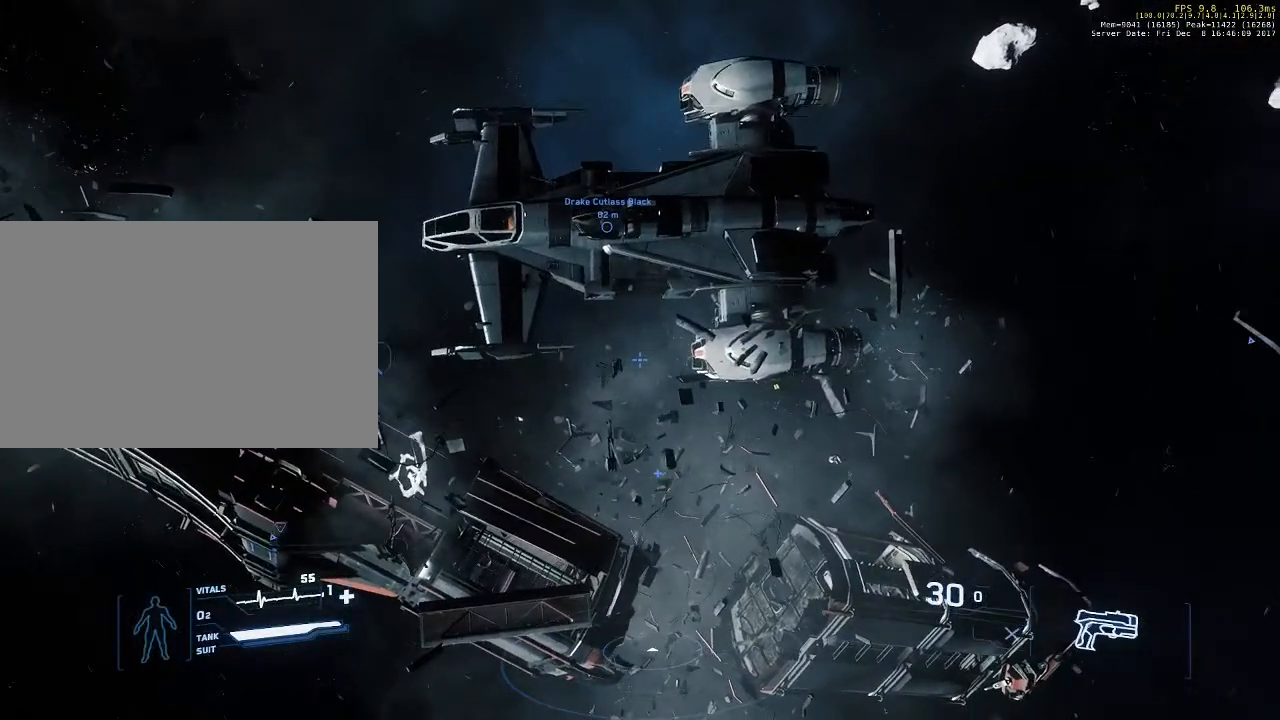
{"keys": ["shift", "w"], "mouse": [], "events": []}
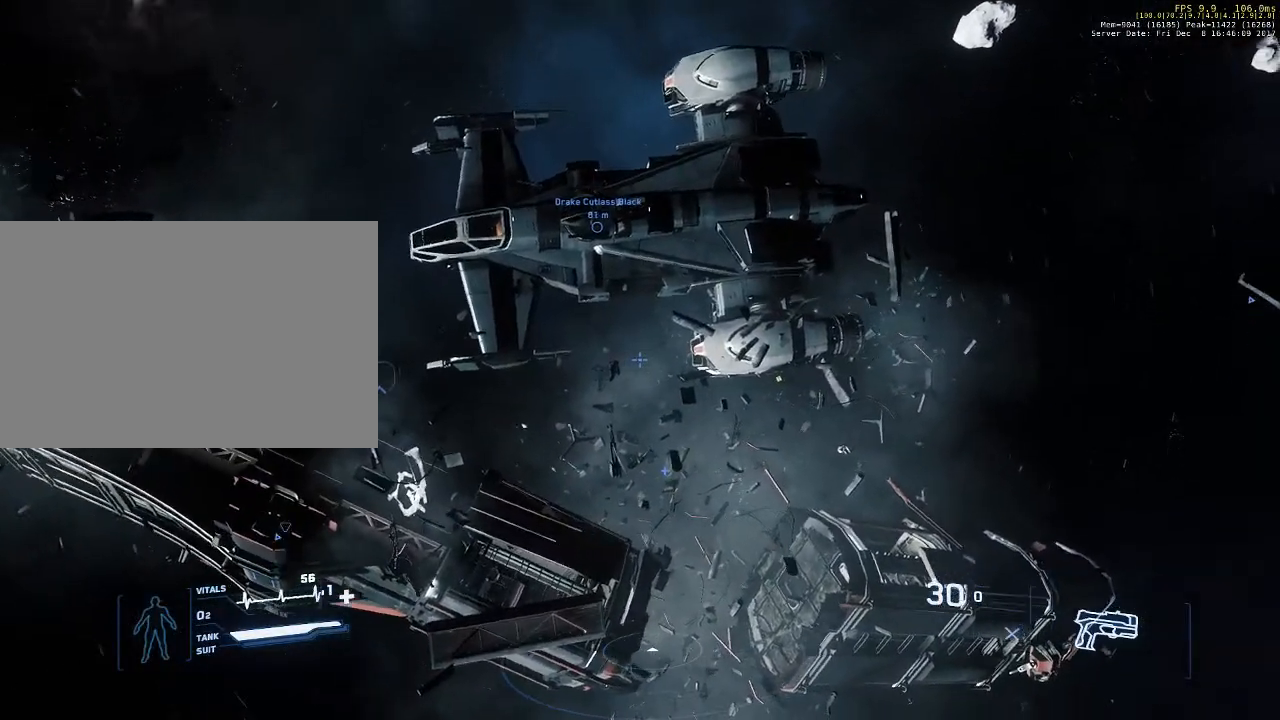
{"keys": ["shift", "w"], "mouse": [], "events": []}
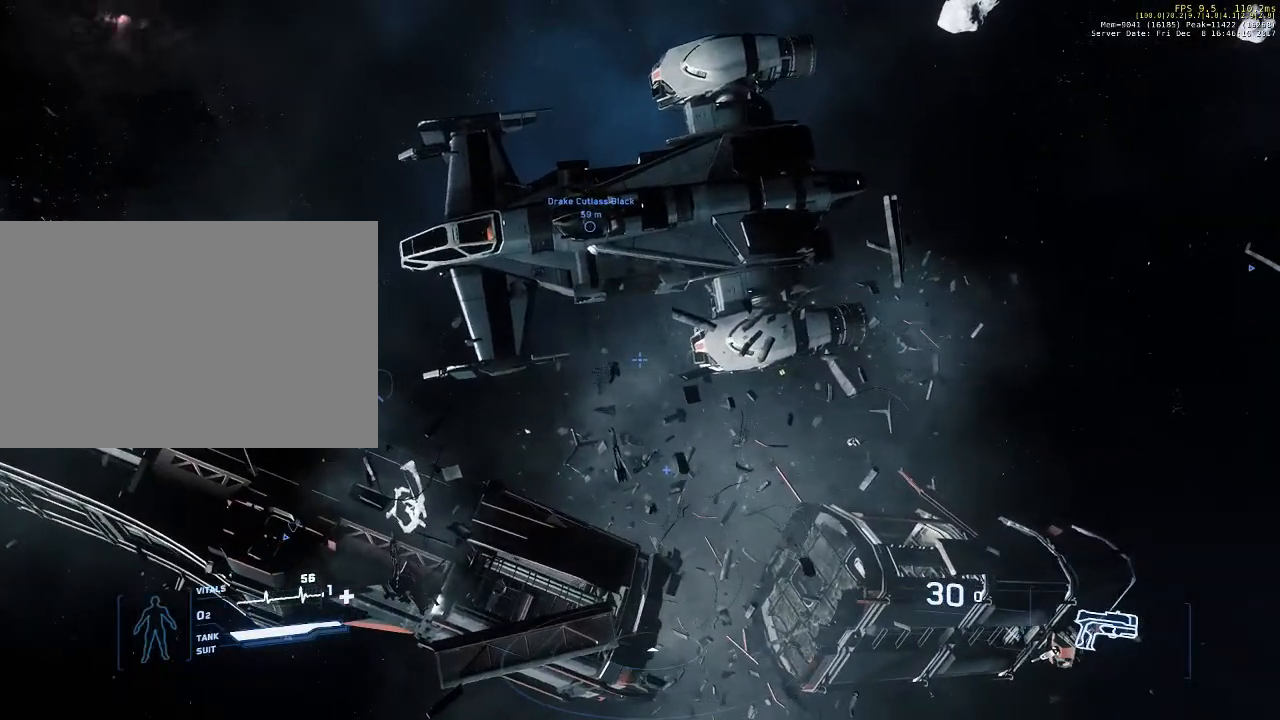
{"keys": ["shift", "w"], "mouse": [], "events": []}
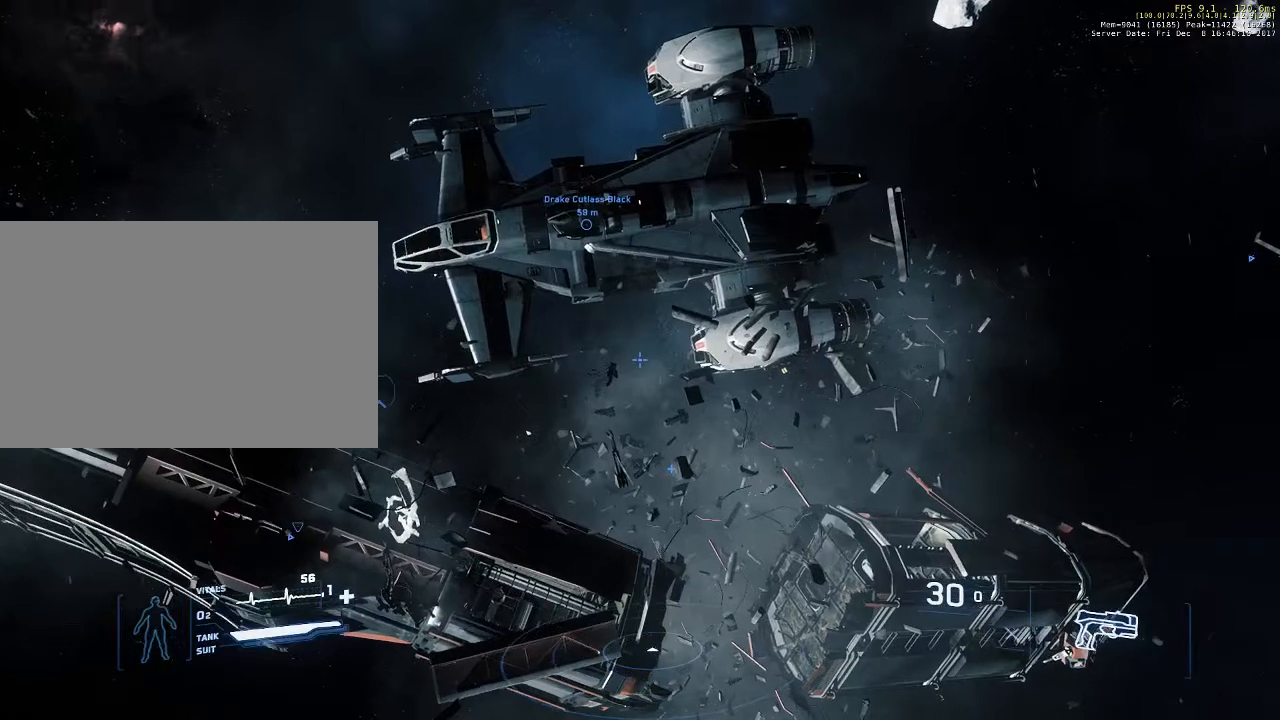
{"keys": ["shift", "w"], "mouse": [], "events": []}
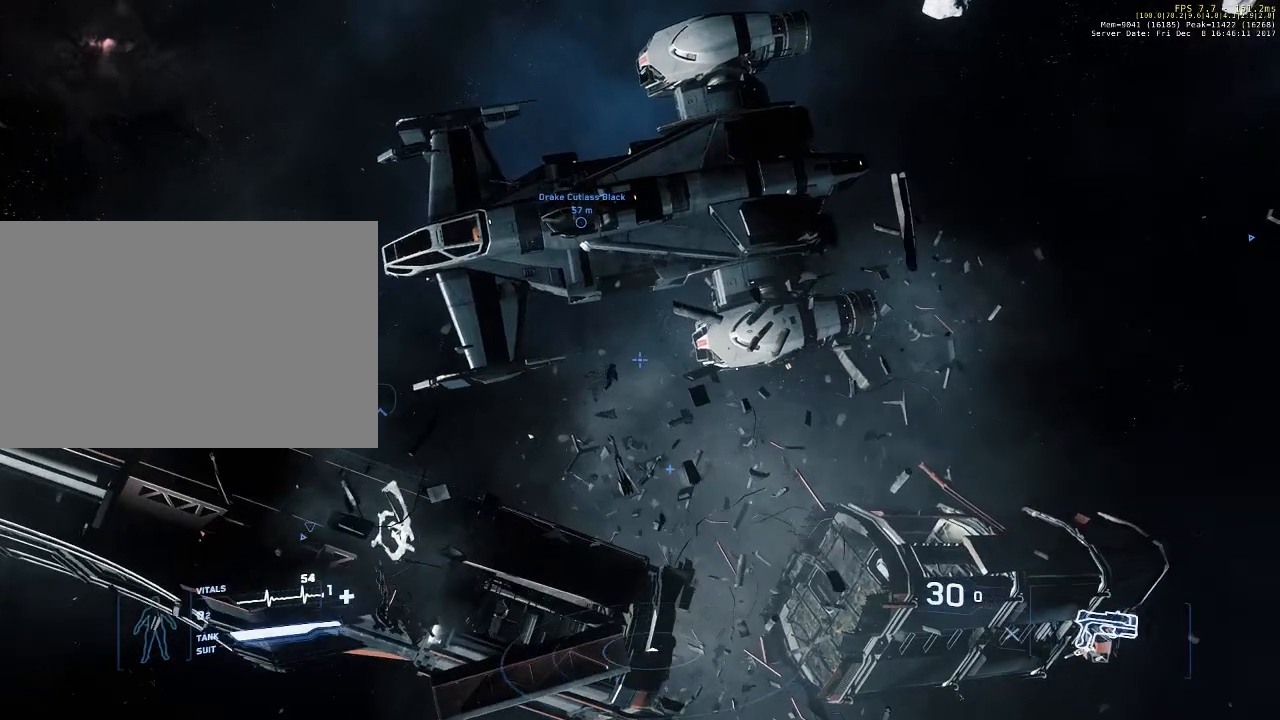
{"keys": ["w"], "mouse": [], "events": [[167, "shift", "up"]]}
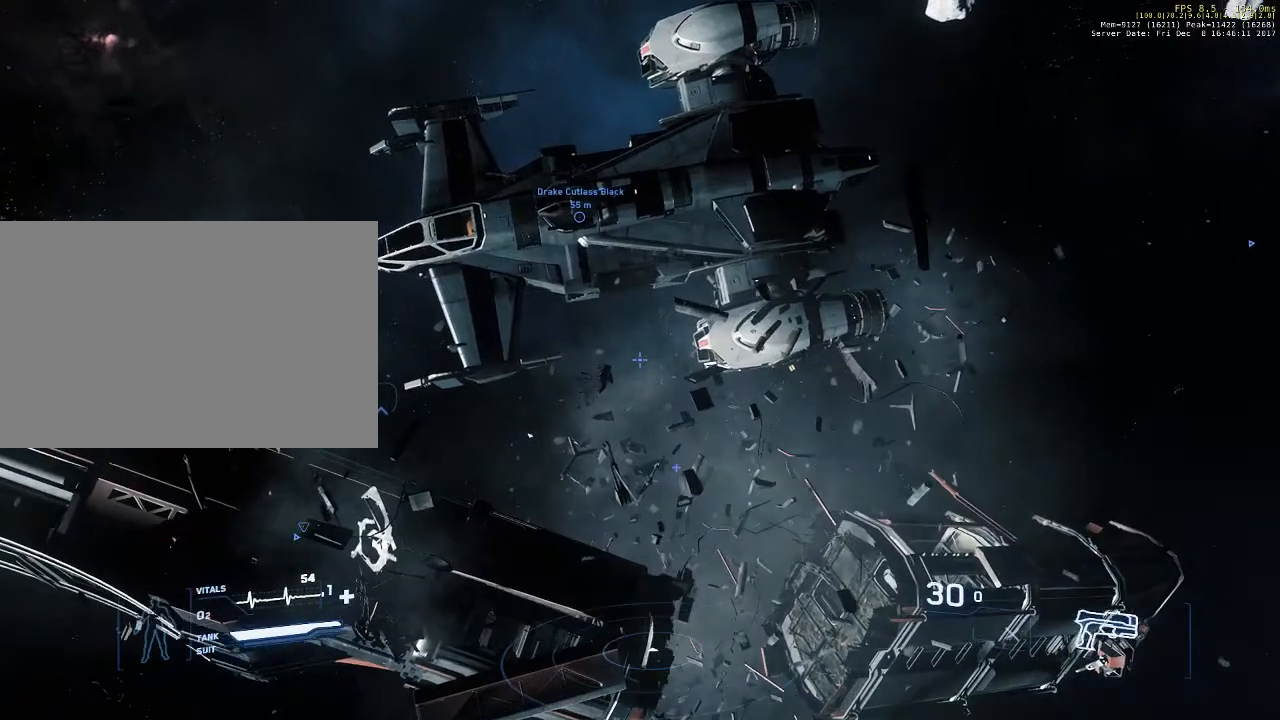
{"keys": ["w"], "mouse": [], "events": []}
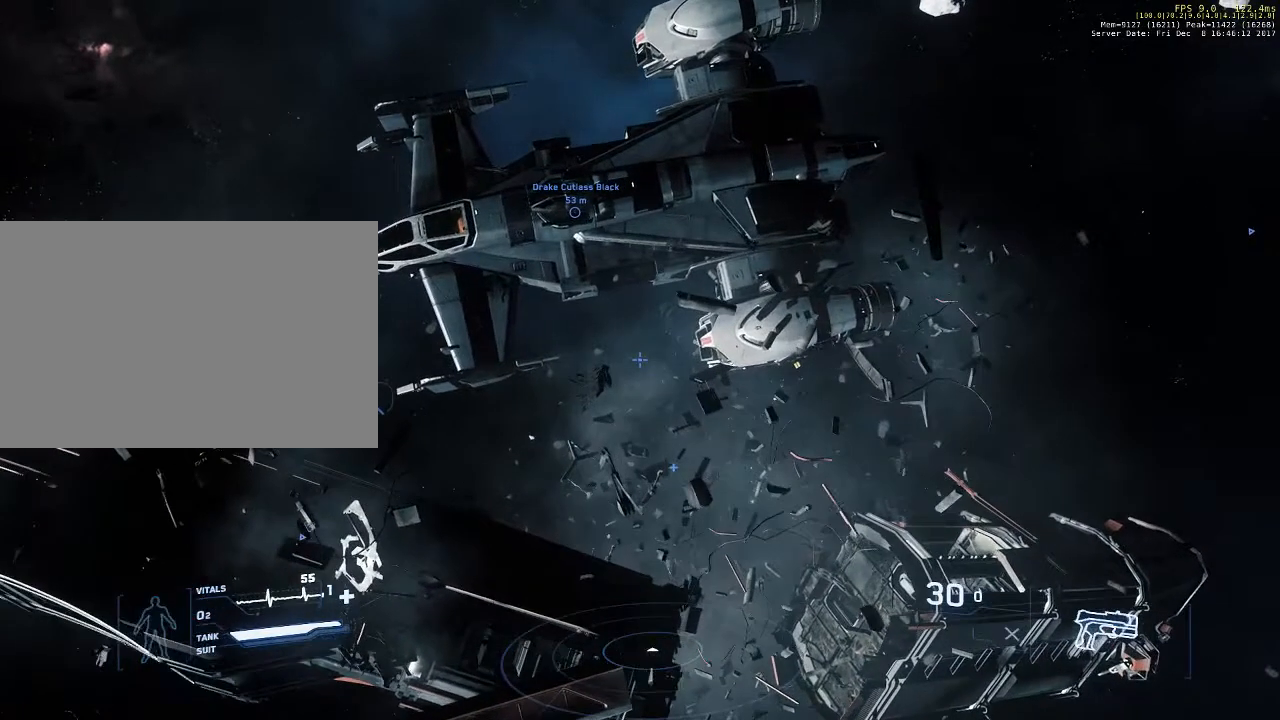
{"keys": ["w"], "mouse": [], "events": []}
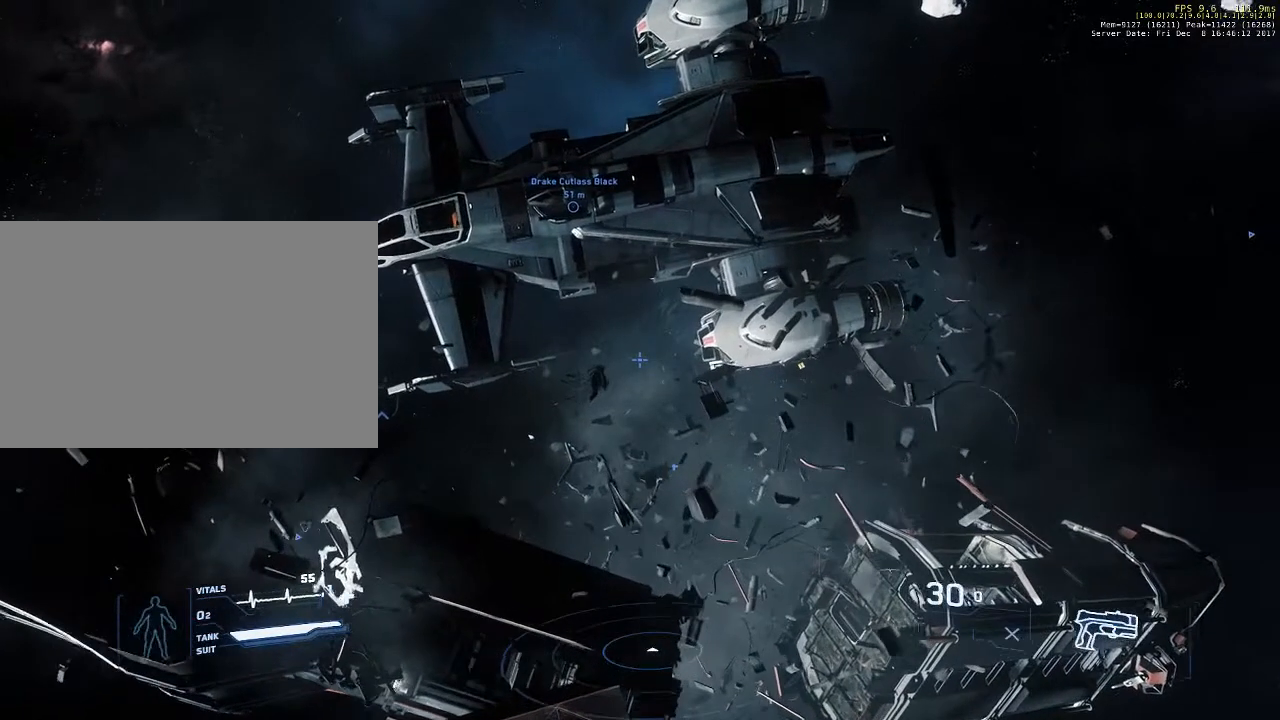
{"keys": ["w"], "mouse": [], "events": []}
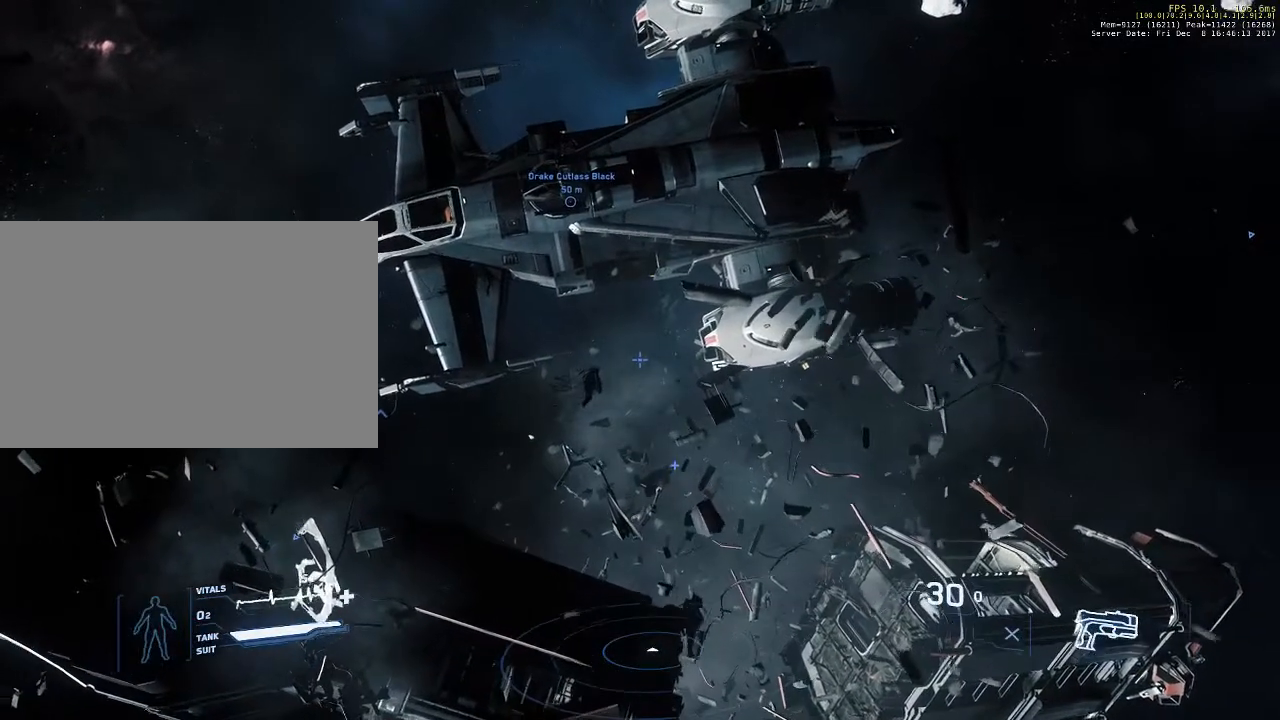
{"keys": ["w"], "mouse": [], "events": []}
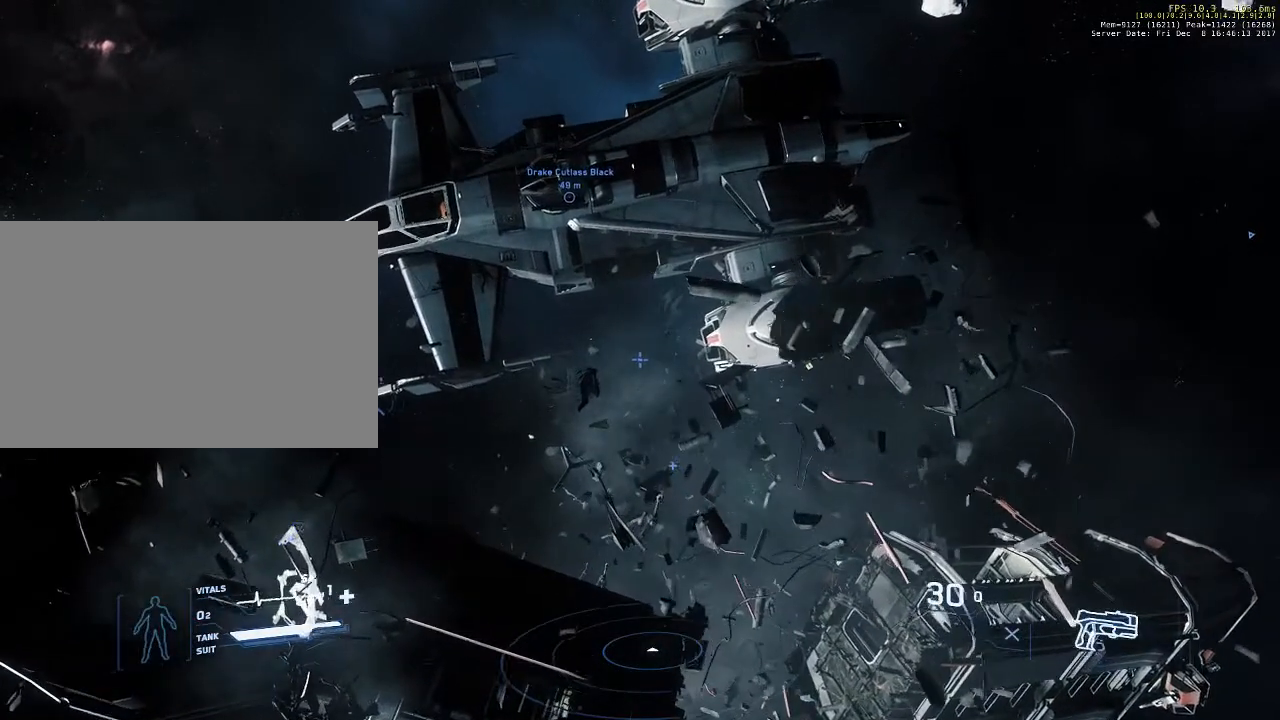
{"keys": ["shift", "w"], "mouse": [], "events": [[333, "shift", "down"]]}
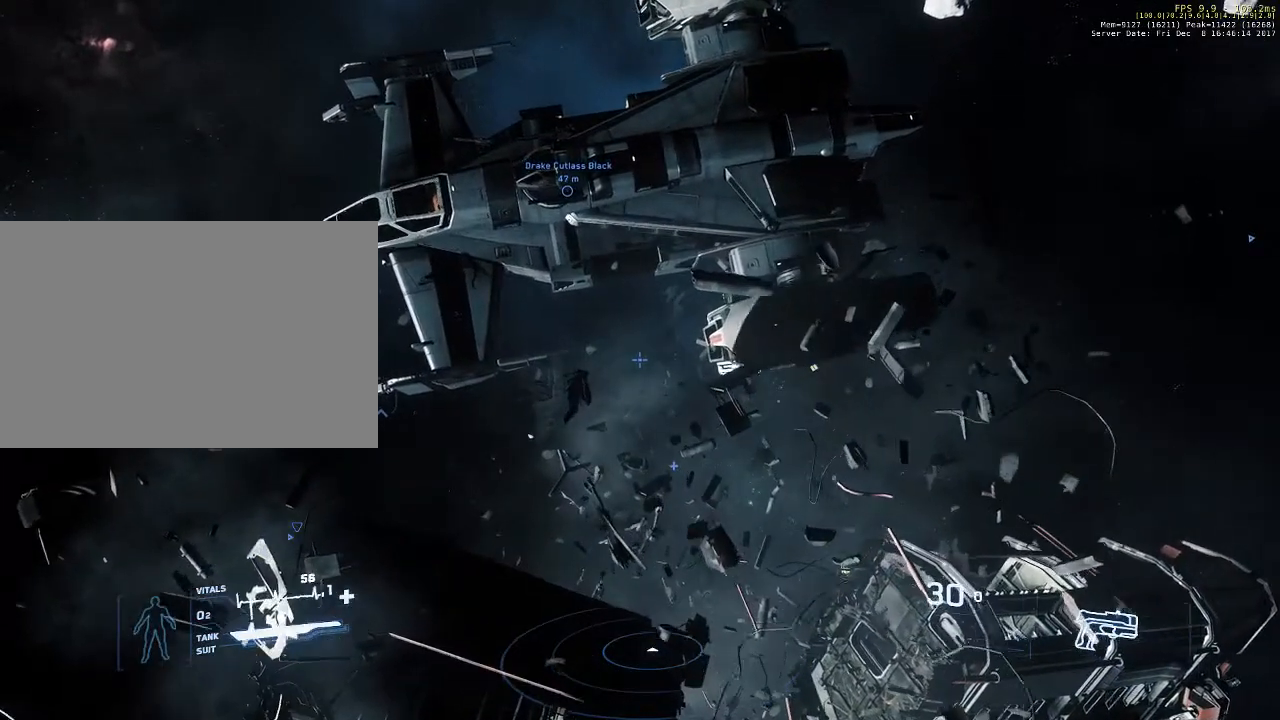
{"keys": ["shift", "w"], "mouse": [], "events": []}
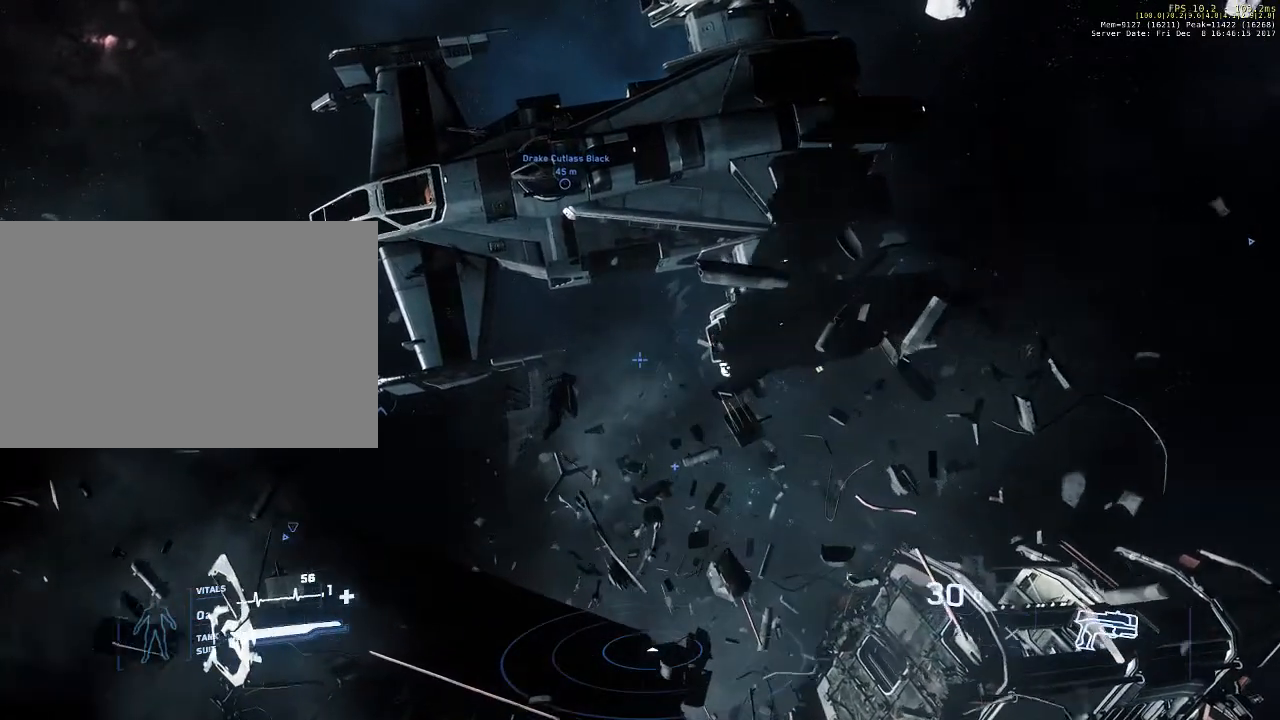
{"keys": ["shift", "w"], "mouse": [], "events": []}
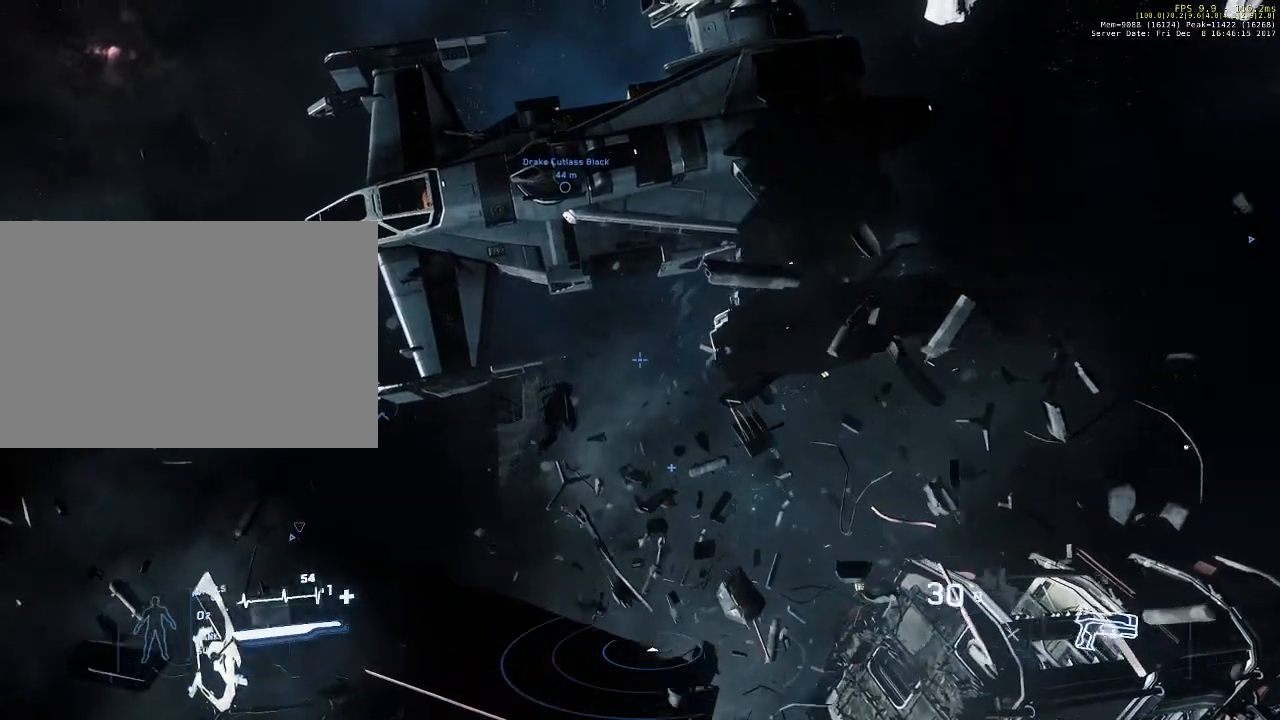
{"keys": ["shift", "w"], "mouse": [], "events": []}
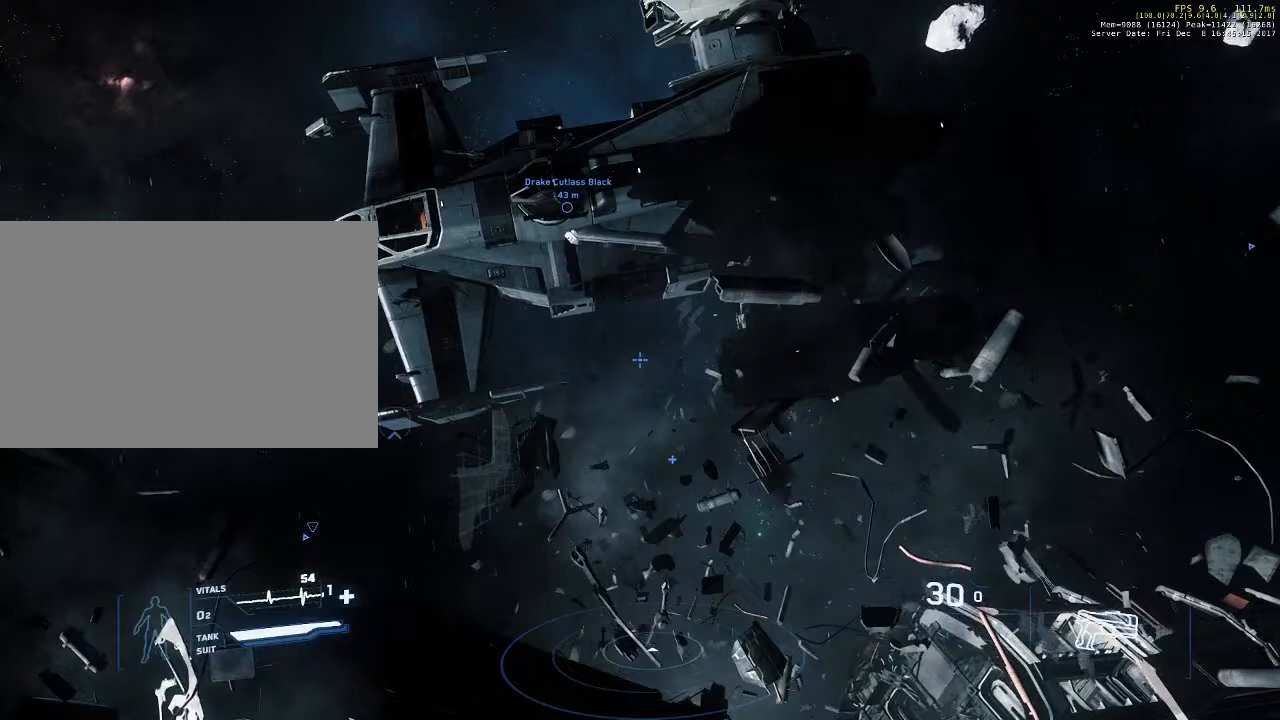
{"keys": ["w"], "mouse": [], "events": [[167, "shift", "up"]]}
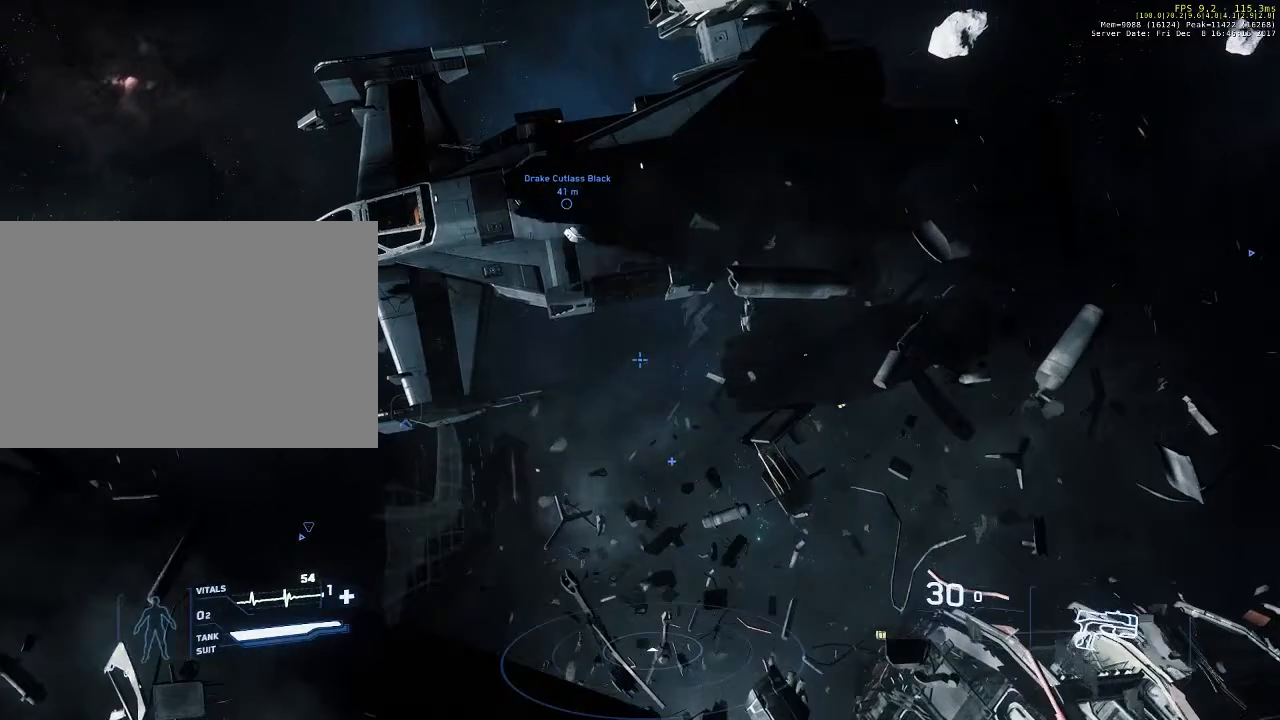
{"keys": [], "mouse": [], "events": [[500, "w", "up"]]}
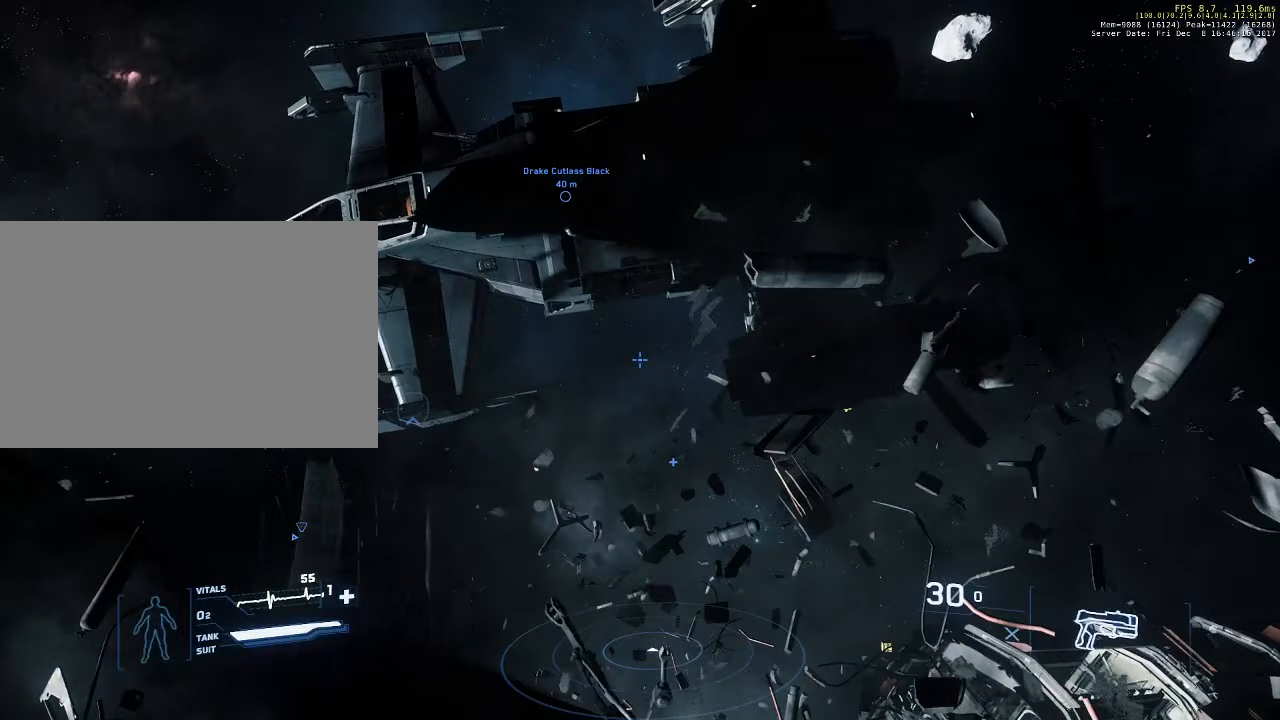
{"keys": [], "mouse": [], "events": []}
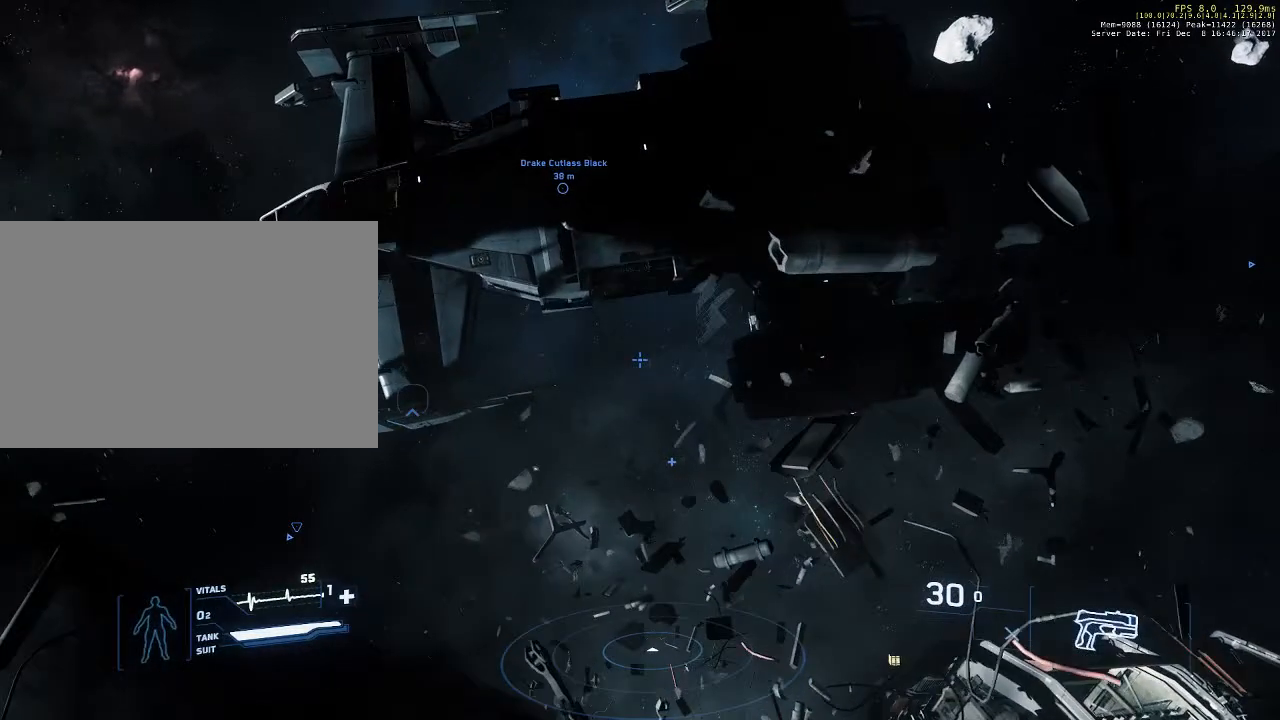
{"keys": ["a", "w"], "mouse": [], "events": [[233, "w", "down"], [433, "a", "down"]]}
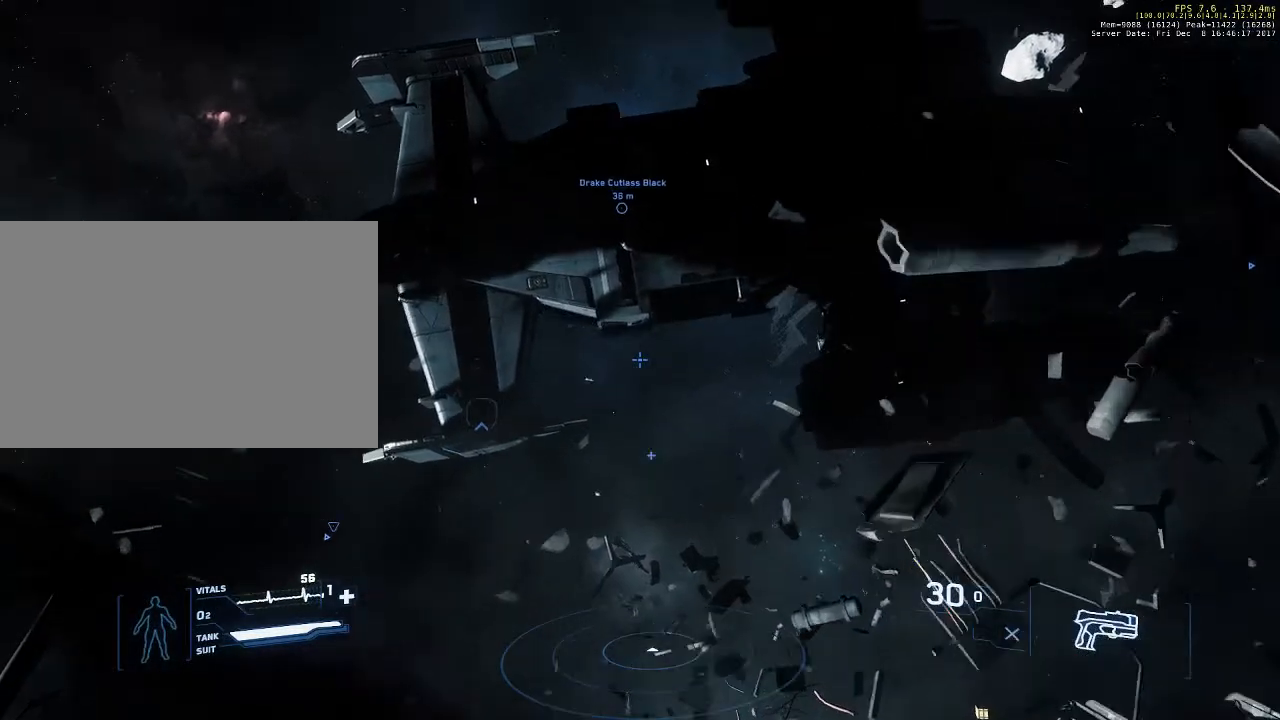
{"keys": ["w"], "mouse": [], "events": [[200, "a", "up"]]}
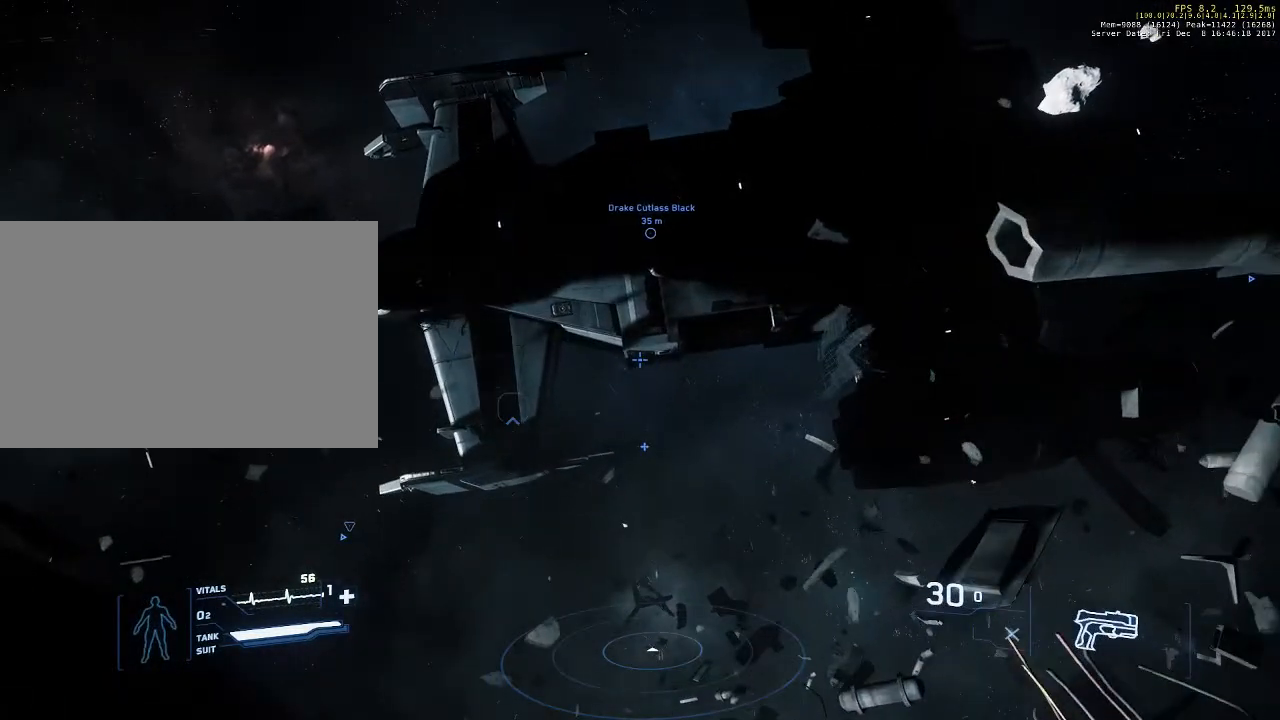
{"keys": ["w"], "mouse": [], "events": []}